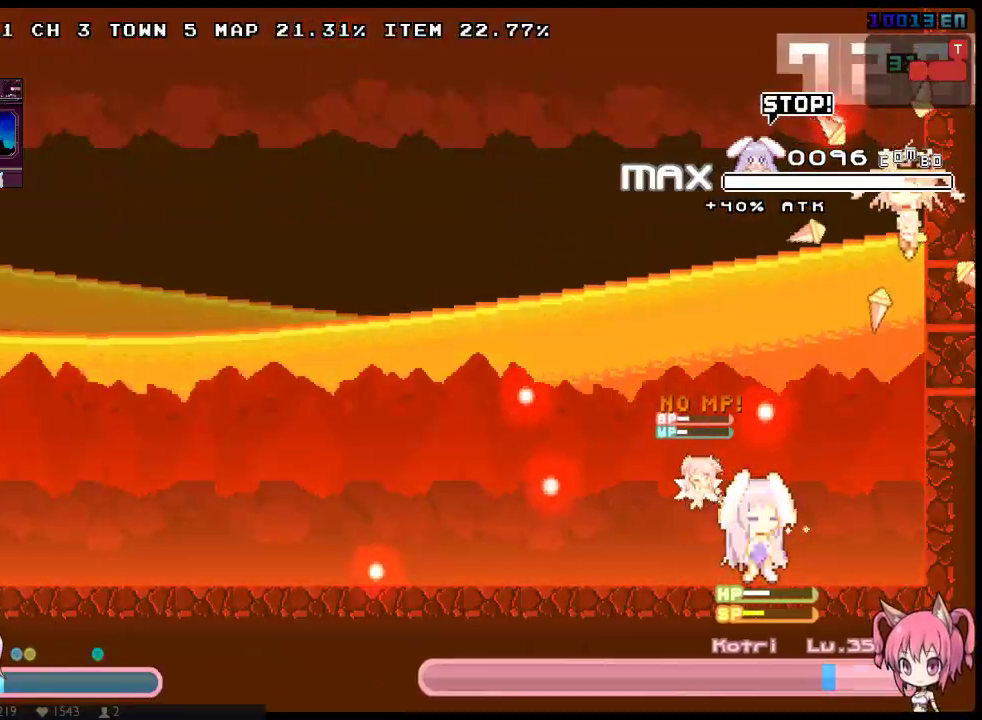
Gameplay with a controller (Xbox layout); each line is a JSON object with the inputs held at the frame after it. "events" lists button and stick changes between this image and that frame as [ms after this image, input, new state], when the widget could be followed in between. Not read: A B DPAD_UP L1 L3 R1 R3 SELECT START Y.
{"buttons": ["X", "DPAD_DOWN"], "left_stick": "center", "right_stick": "center", "events": []}
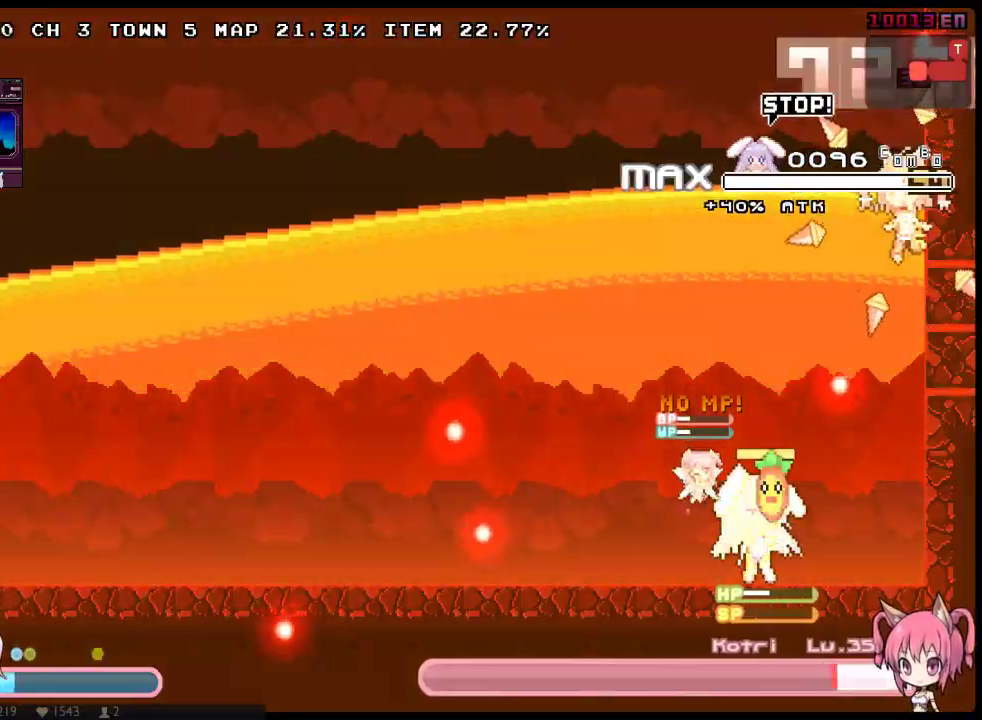
{"buttons": ["X", "DPAD_DOWN"], "left_stick": "center", "right_stick": "center", "events": []}
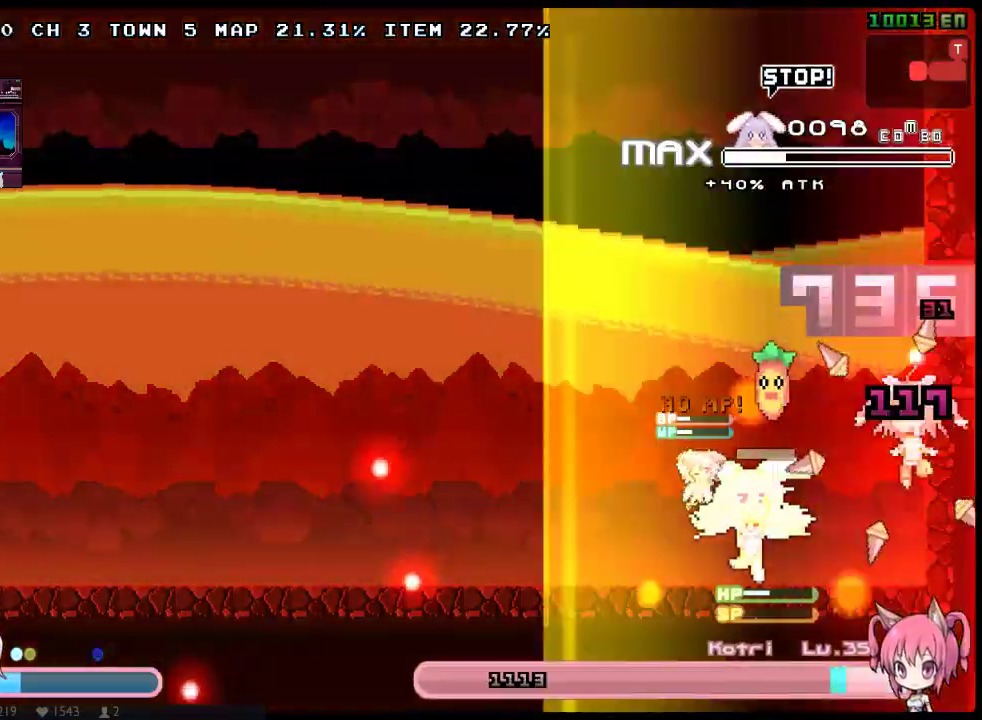
{"buttons": ["X", "DPAD_DOWN", "DPAD_RIGHT"], "left_stick": "center", "right_stick": "center", "events": [[117, "DPAD_DOWN", "up"], [467, "DPAD_RIGHT", "down"], [500, "DPAD_DOWN", "down"]]}
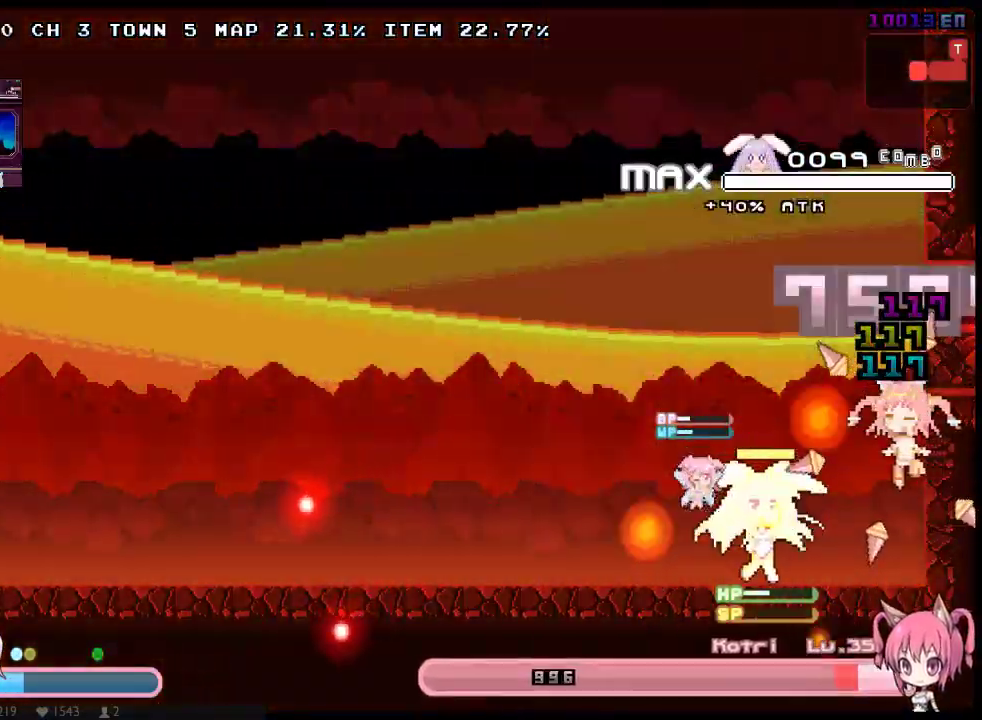
{"buttons": ["X", "DPAD_LEFT"], "left_stick": "center", "right_stick": "center", "events": [[100, "DPAD_DOWN", "up"], [100, "DPAD_RIGHT", "up"], [450, "DPAD_LEFT", "down"]]}
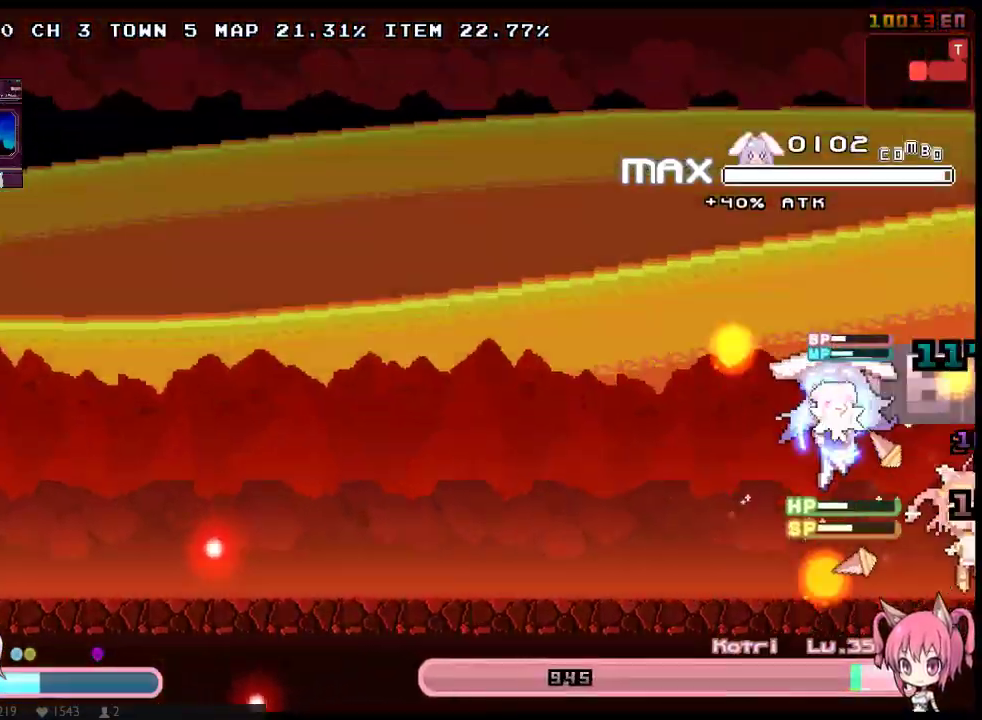
{"buttons": ["X"], "left_stick": "center", "right_stick": "center", "events": [[333, "DPAD_LEFT", "up"], [333, "DPAD_RIGHT", "down"], [467, "DPAD_RIGHT", "up"]]}
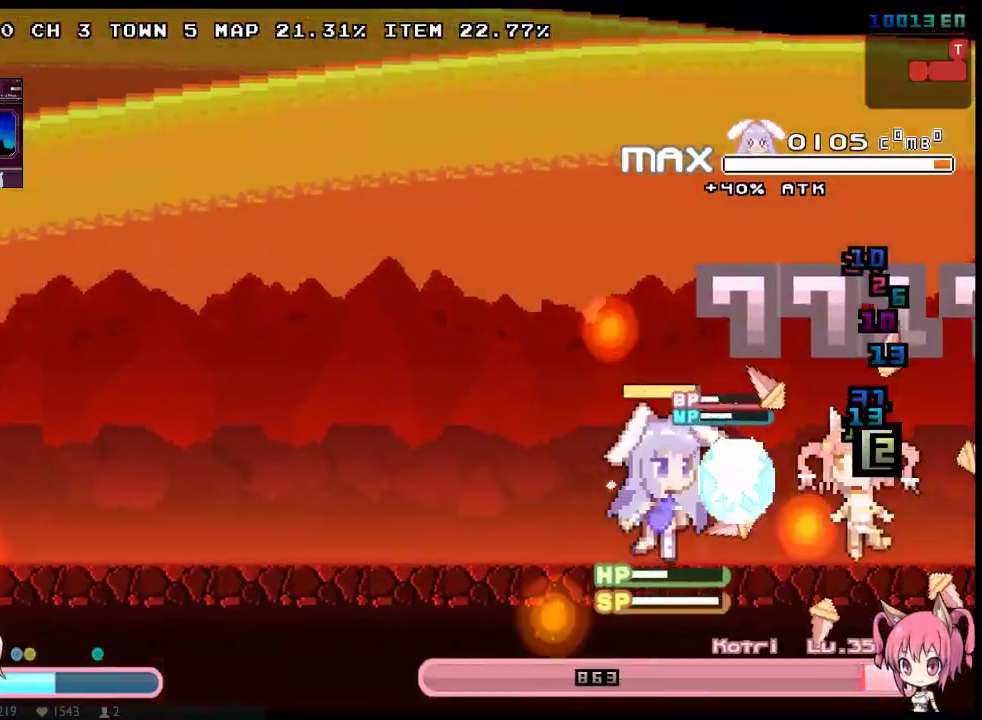
{"buttons": ["X", "DPAD_DOWN", "DPAD_RIGHT"], "left_stick": "center", "right_stick": "center", "events": [[17, "X", "up"], [83, "X", "down"], [217, "DPAD_DOWN", "down"], [500, "DPAD_RIGHT", "down"]]}
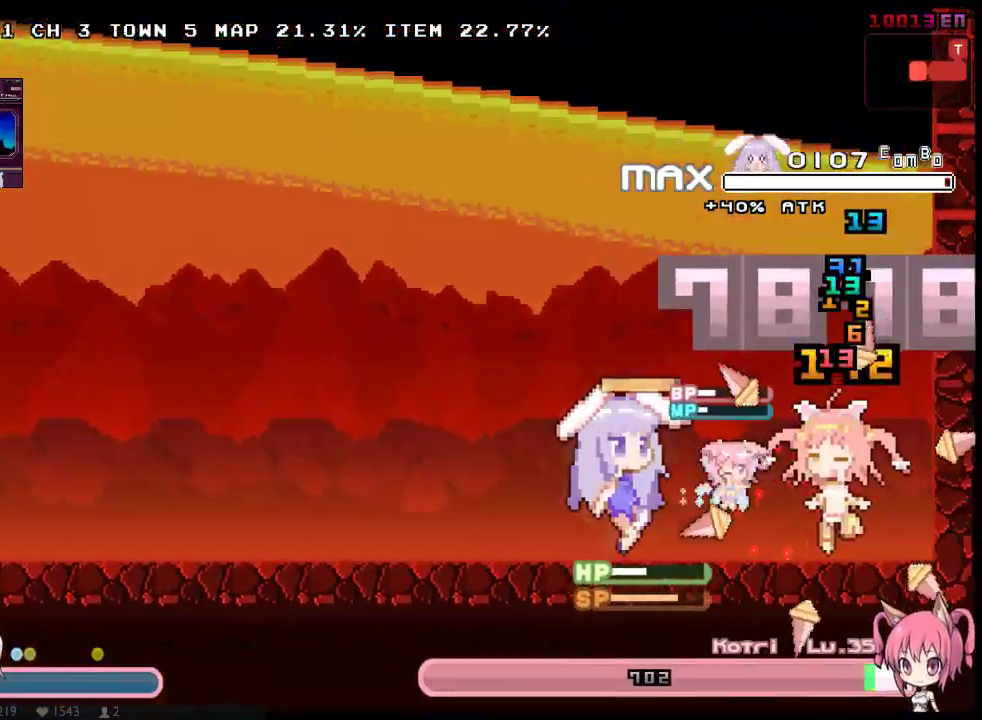
{"buttons": ["X", "DPAD_LEFT"], "left_stick": "center", "right_stick": "center", "events": [[333, "DPAD_LEFT", "down"], [333, "DPAD_RIGHT", "up"], [383, "DPAD_DOWN", "up"]]}
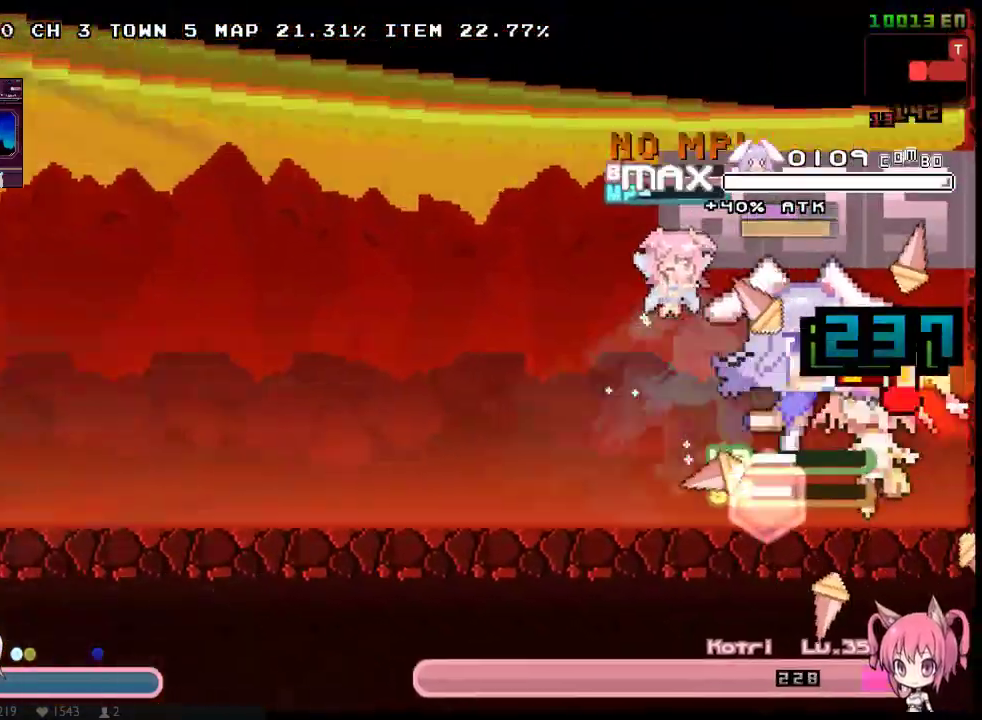
{"buttons": ["X"], "left_stick": "center", "right_stick": "center", "events": [[17, "DPAD_DOWN", "down"], [233, "L2", "down"], [417, "L2", "up"], [467, "DPAD_DOWN", "up"], [467, "DPAD_LEFT", "up"]]}
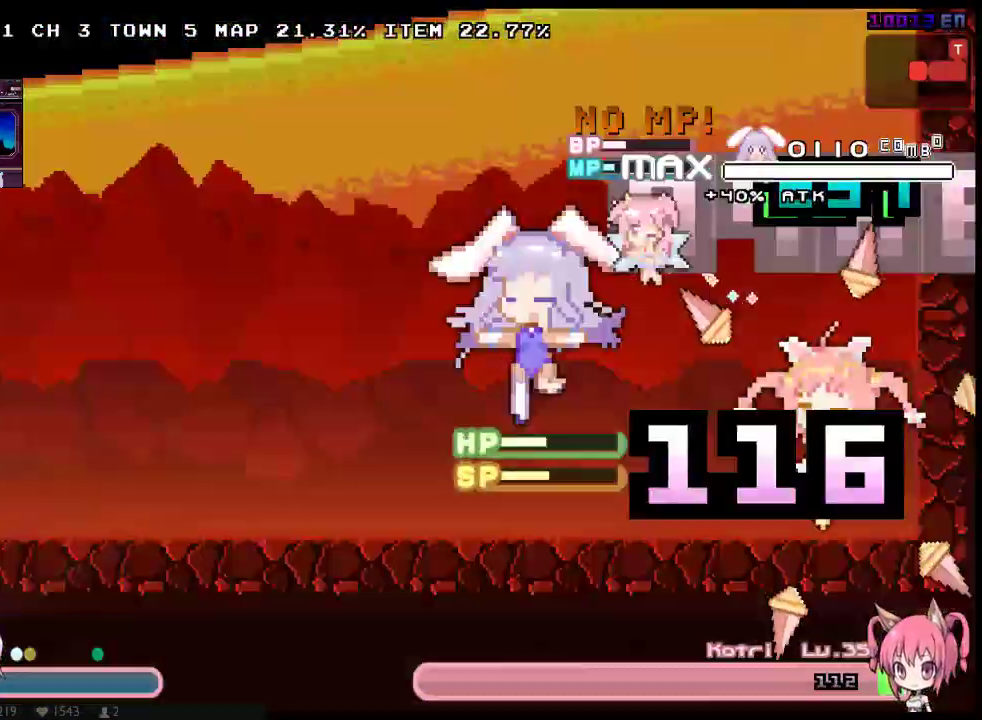
{"buttons": ["X", "DPAD_DOWN", "DPAD_RIGHT"], "left_stick": "center", "right_stick": "center", "events": [[67, "DPAD_DOWN", "down"], [167, "DPAD_LEFT", "down"], [283, "DPAD_LEFT", "up"], [283, "DPAD_RIGHT", "down"]]}
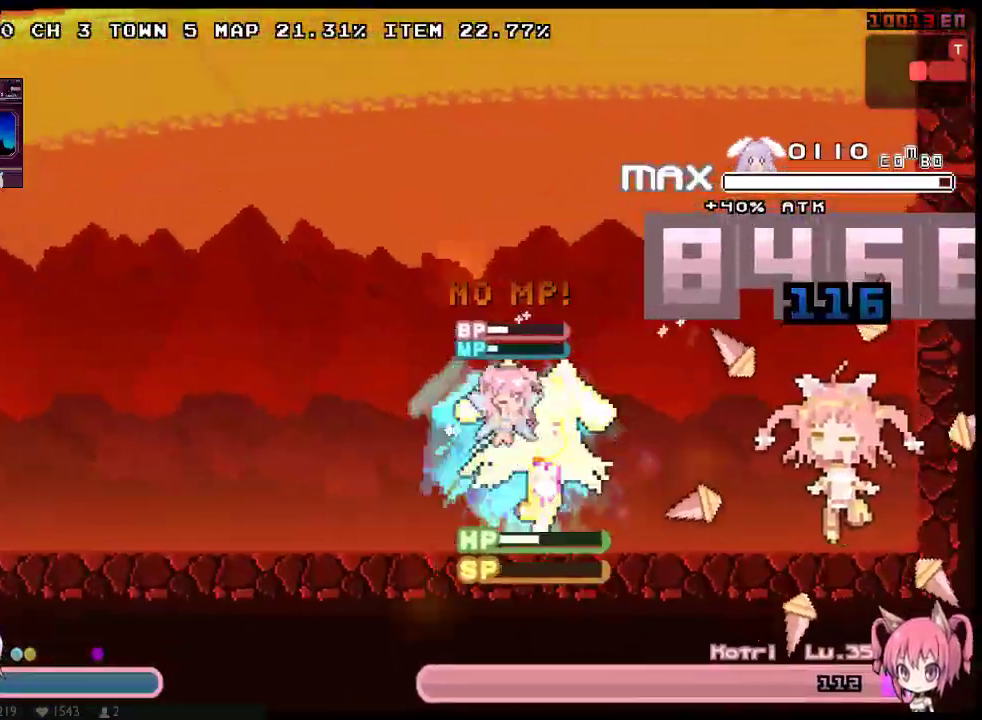
{"buttons": ["X"], "left_stick": "center", "right_stick": "center", "events": [[333, "DPAD_DOWN", "up"], [400, "DPAD_RIGHT", "up"]]}
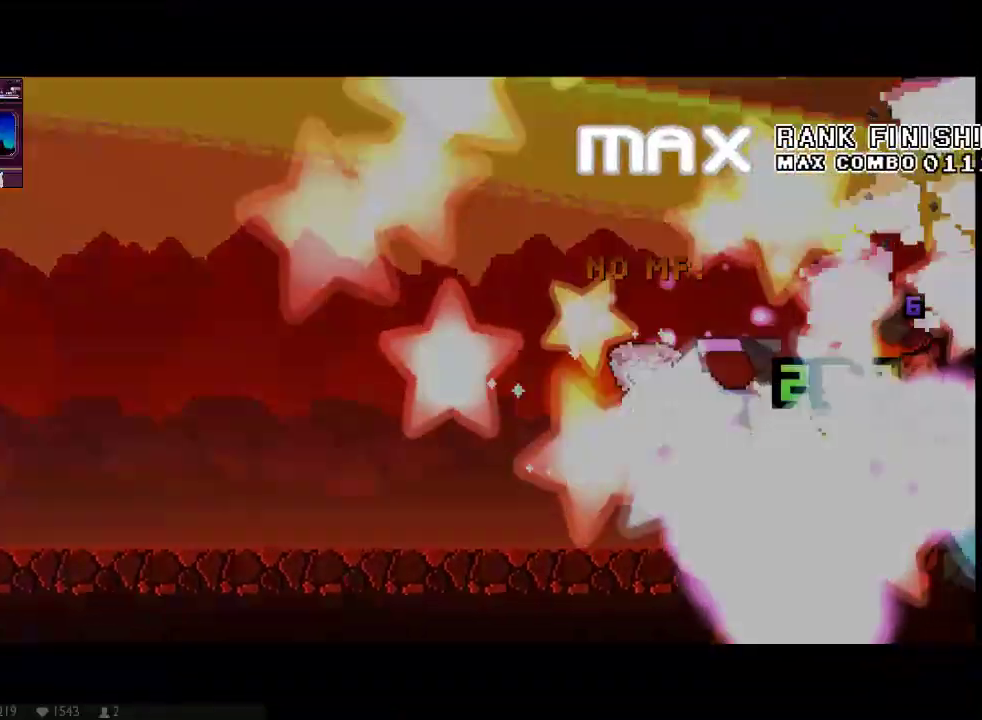
{"buttons": ["X"], "left_stick": "center", "right_stick": "center", "events": [[183, "X", "up"], [283, "X", "down"], [383, "X", "up"], [450, "X", "down"]]}
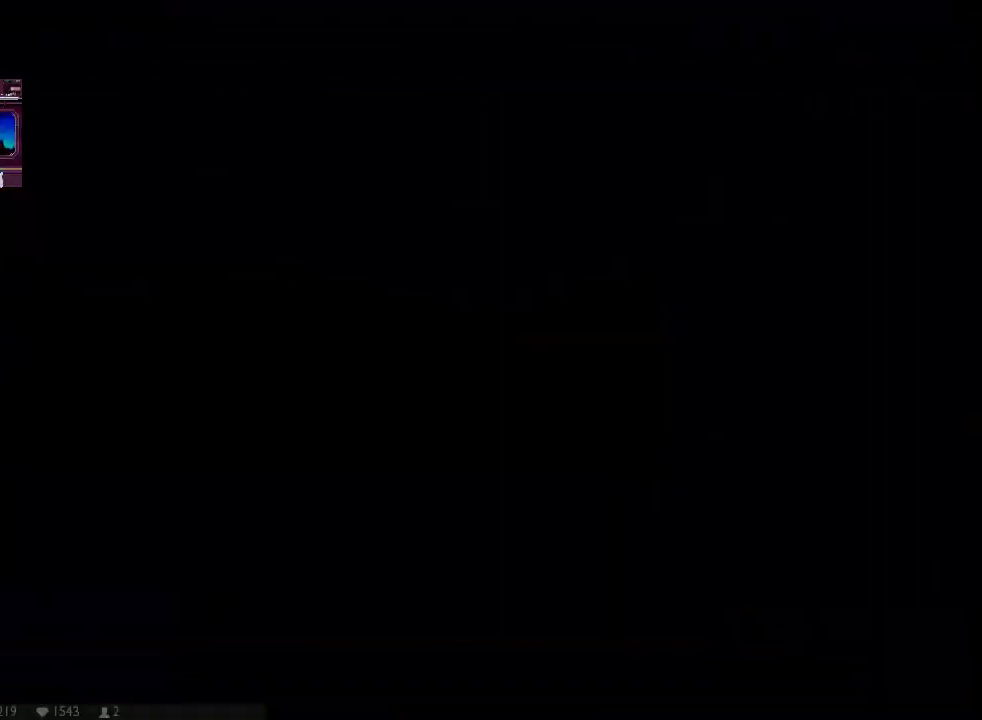
{"buttons": [], "left_stick": "center", "right_stick": "center", "events": [[67, "X", "up"]]}
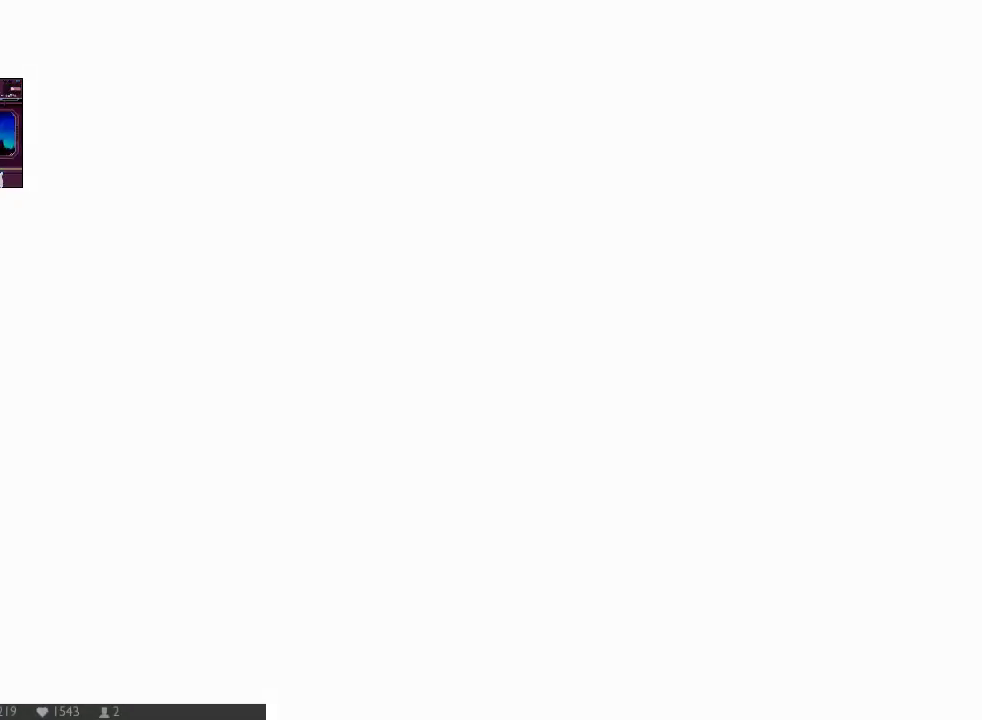
{"buttons": [], "left_stick": "center", "right_stick": "center", "events": [[367, "X", "down"], [467, "X", "up"]]}
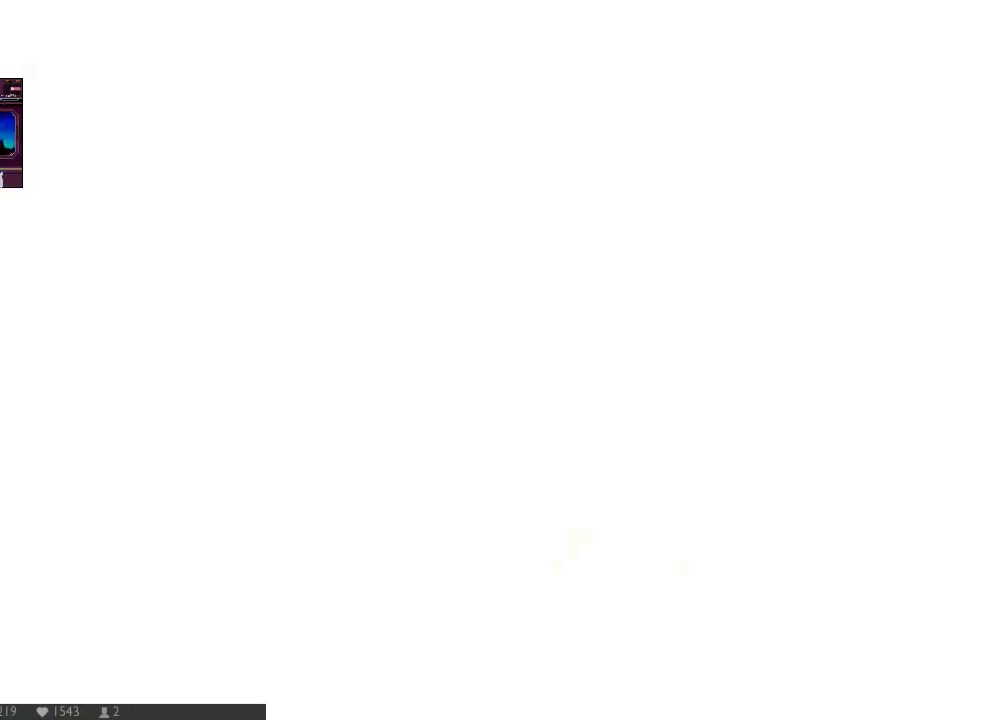
{"buttons": ["X"], "left_stick": "center", "right_stick": "center", "events": [[33, "X", "down"], [283, "X", "up"], [383, "X", "down"]]}
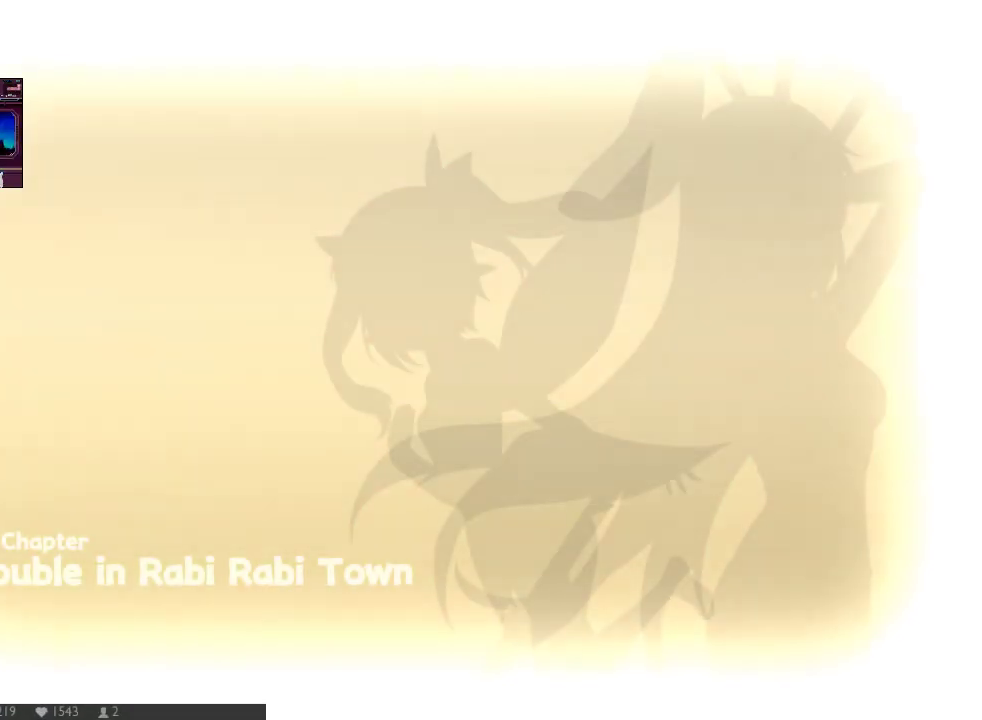
{"buttons": [], "left_stick": "center", "right_stick": "center", "events": [[17, "X", "up"], [183, "X", "down"], [267, "X", "up"]]}
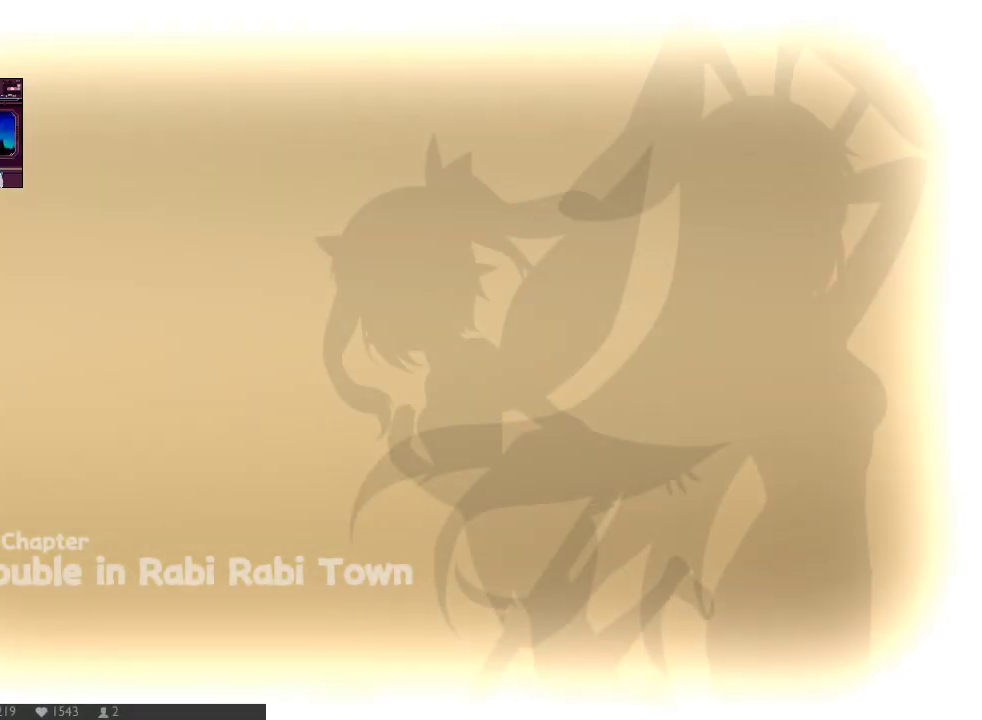
{"buttons": [], "left_stick": "center", "right_stick": "center", "events": [[67, "X", "down"], [150, "X", "up"]]}
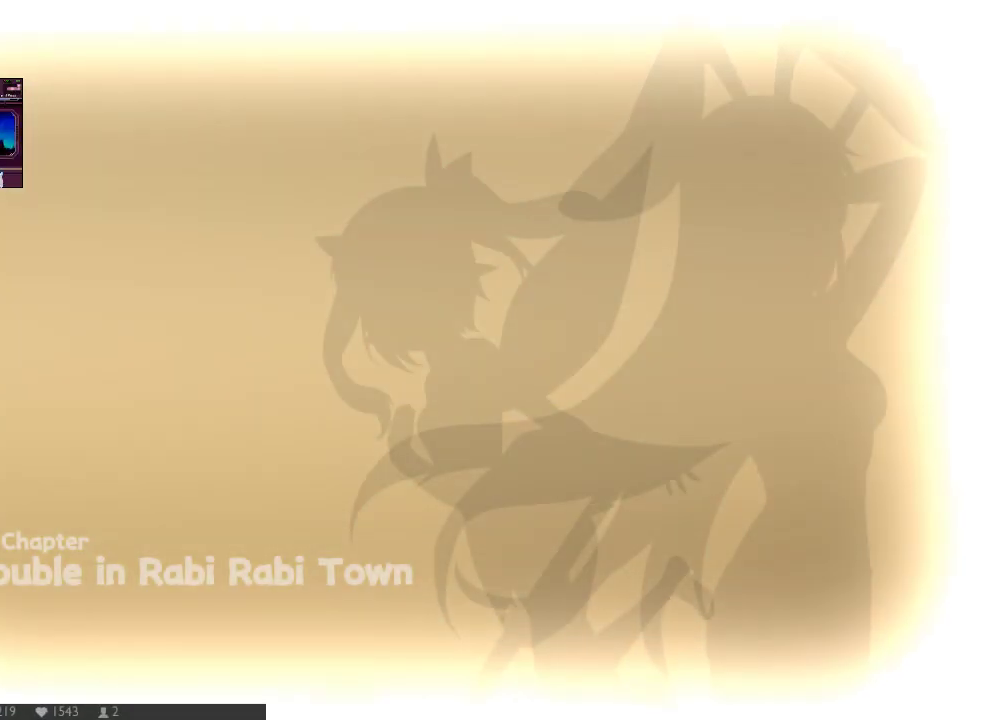
{"buttons": [], "left_stick": "center", "right_stick": "center", "events": []}
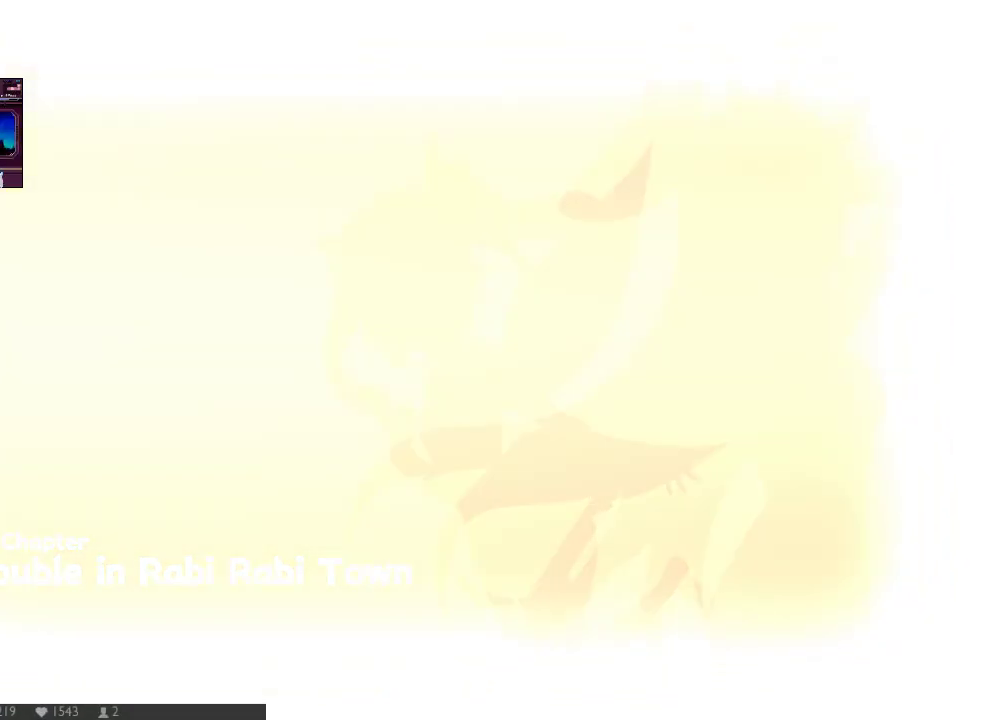
{"buttons": [], "left_stick": "center", "right_stick": "center", "events": []}
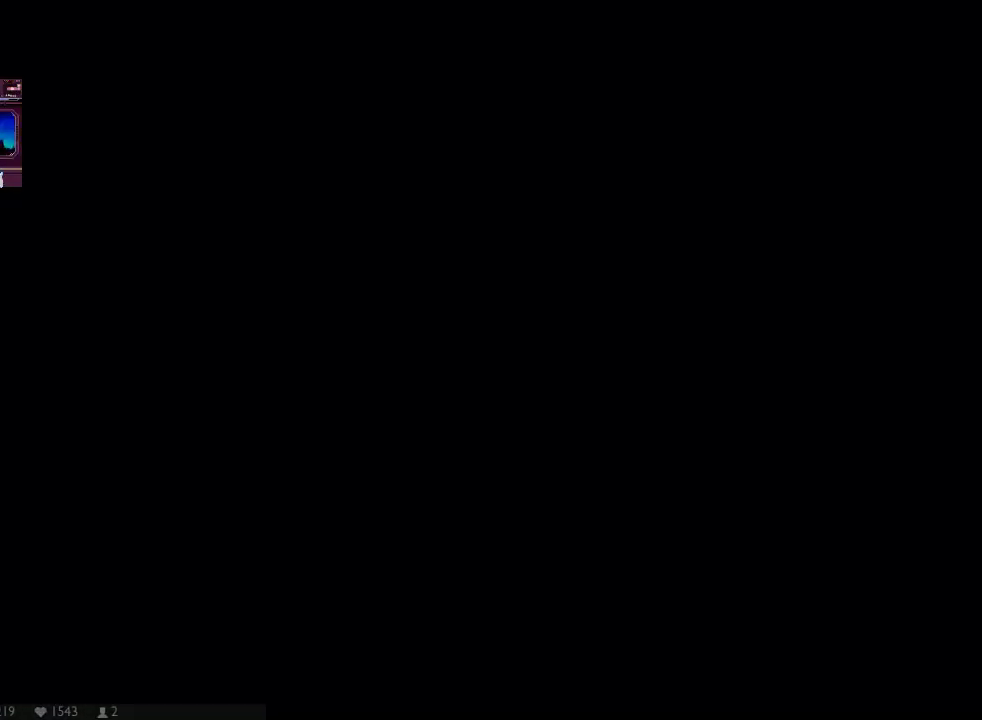
{"buttons": [], "left_stick": "center", "right_stick": "center", "events": []}
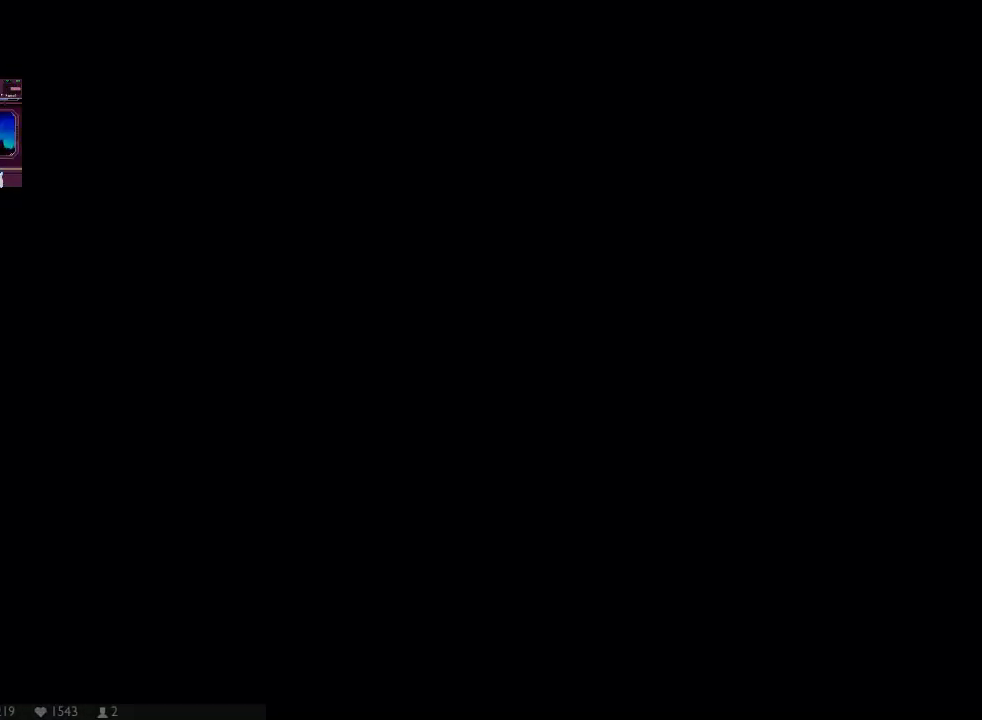
{"buttons": [], "left_stick": "center", "right_stick": "center", "events": []}
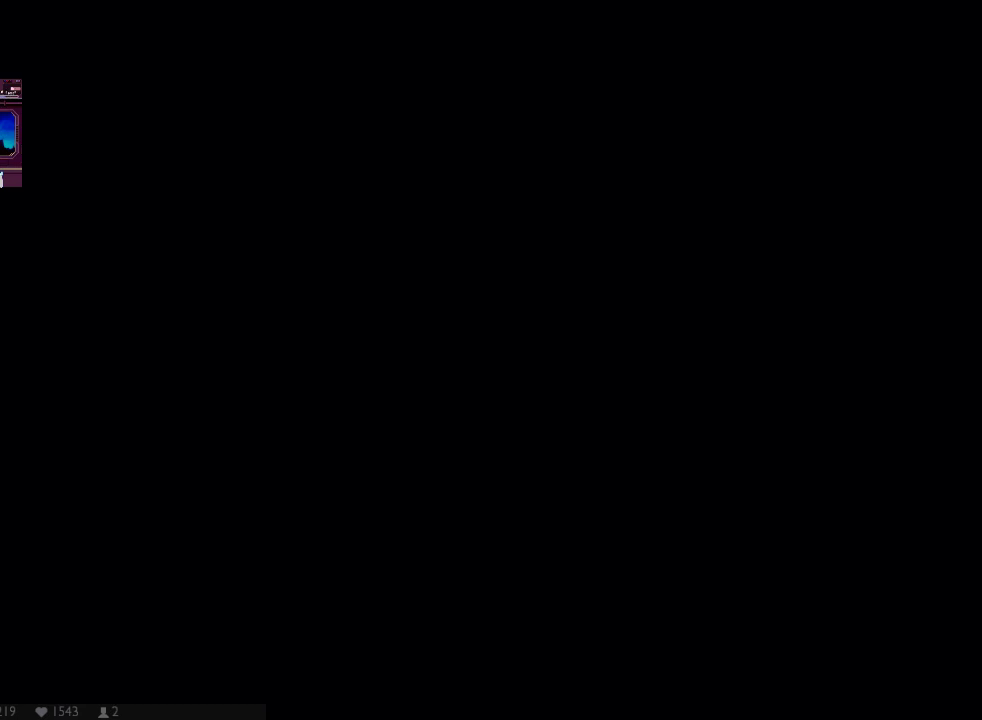
{"buttons": [], "left_stick": "center", "right_stick": "center", "events": []}
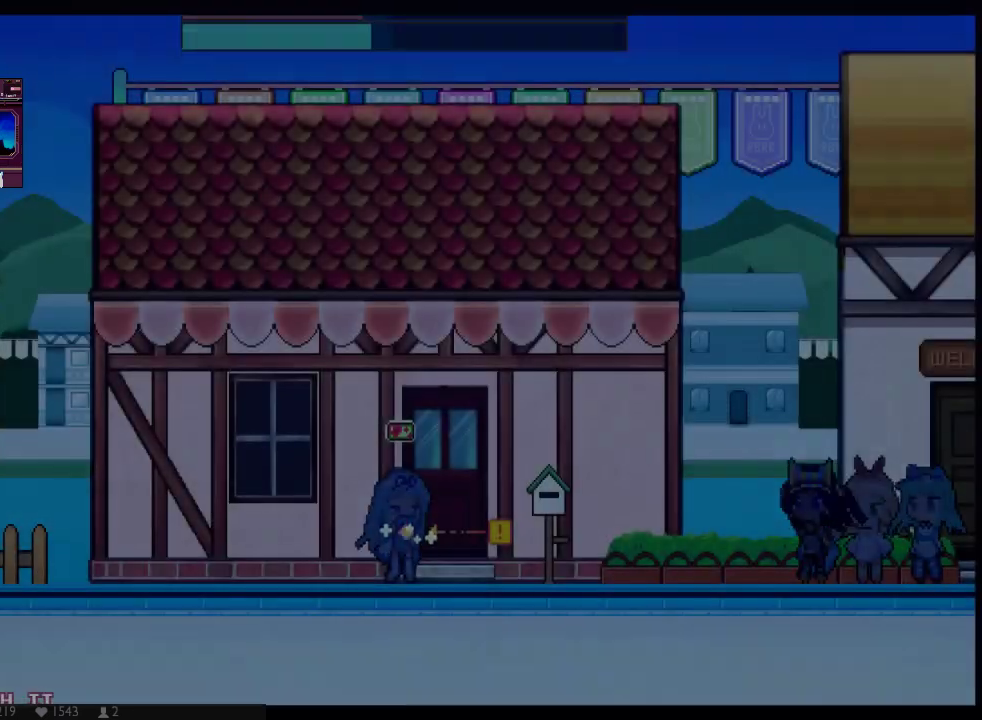
{"buttons": [], "left_stick": "center", "right_stick": "center", "events": []}
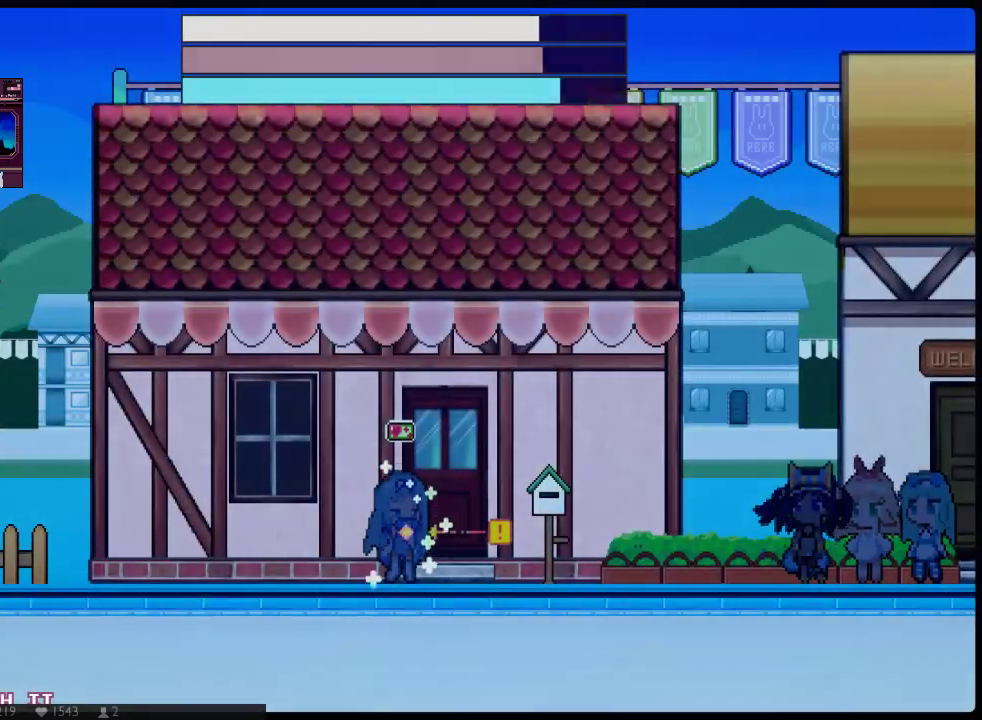
{"buttons": [], "left_stick": "center", "right_stick": "center", "events": []}
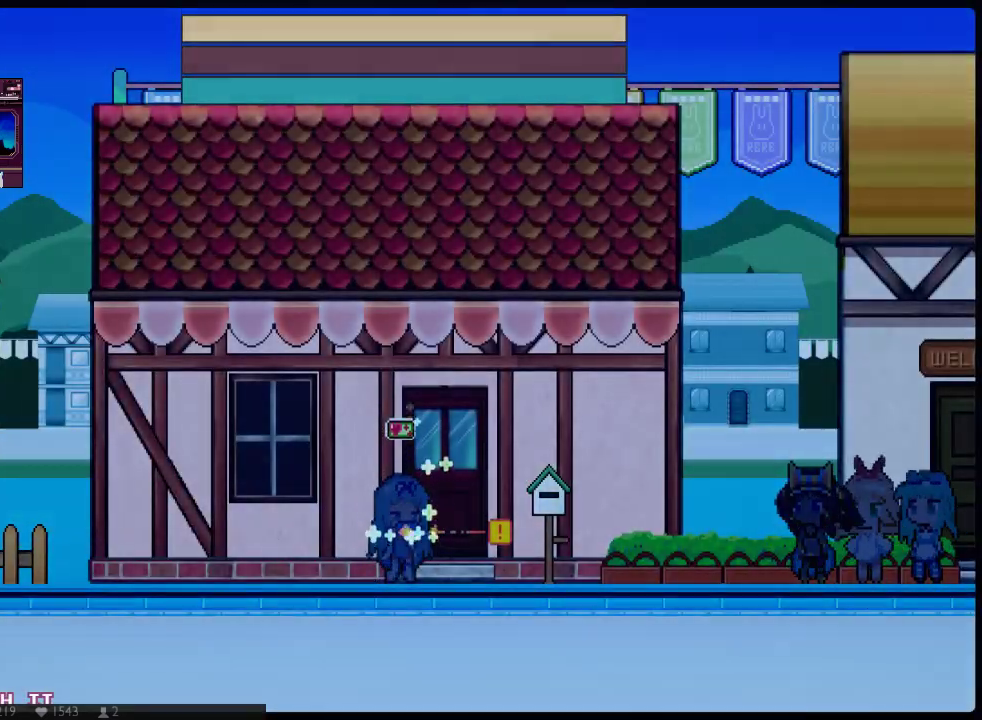
{"buttons": ["DPAD_RIGHT"], "left_stick": "center", "right_stick": "center", "events": [[400, "DPAD_RIGHT", "down"]]}
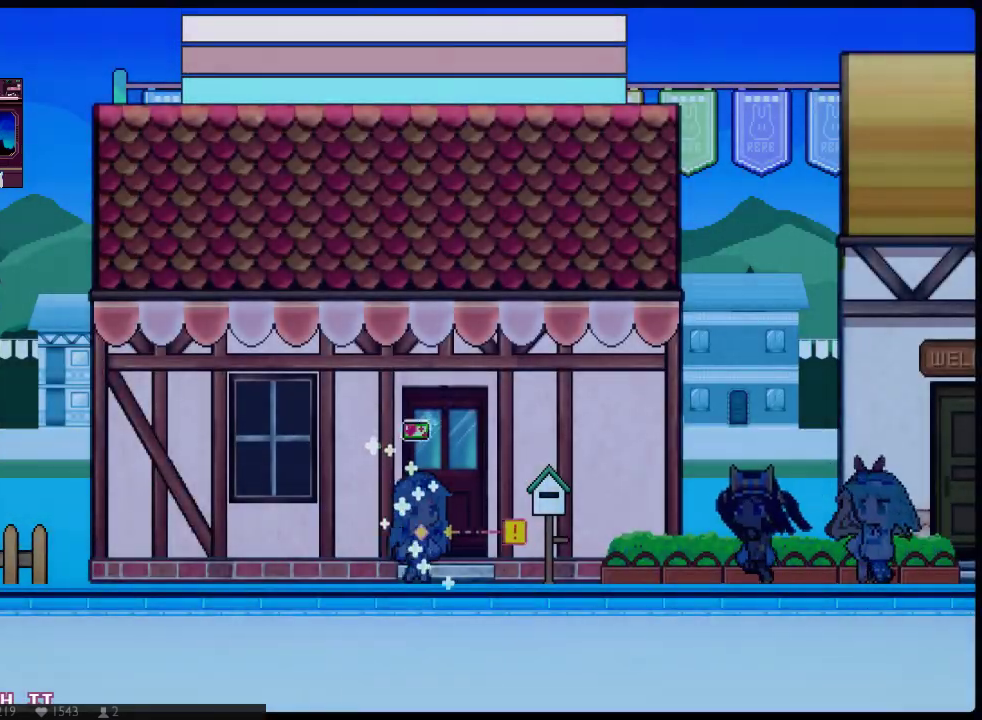
{"buttons": ["DPAD_DOWN", "DPAD_RIGHT"], "left_stick": "center", "right_stick": "center", "events": [[317, "DPAD_DOWN", "down"]]}
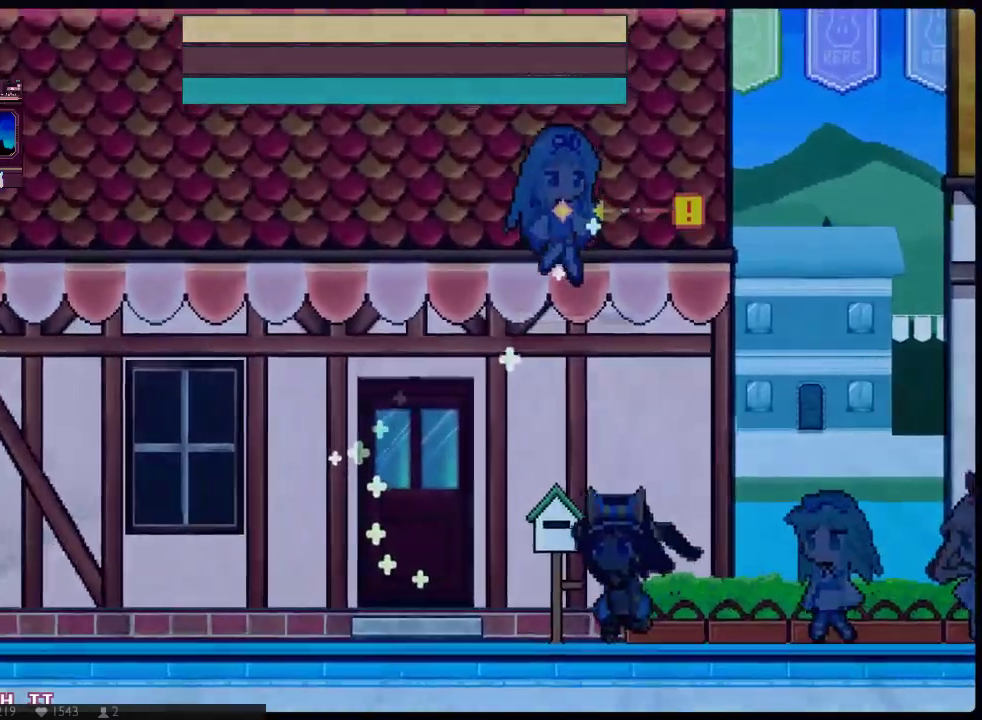
{"buttons": ["DPAD_DOWN", "DPAD_RIGHT"], "left_stick": "center", "right_stick": "center", "events": []}
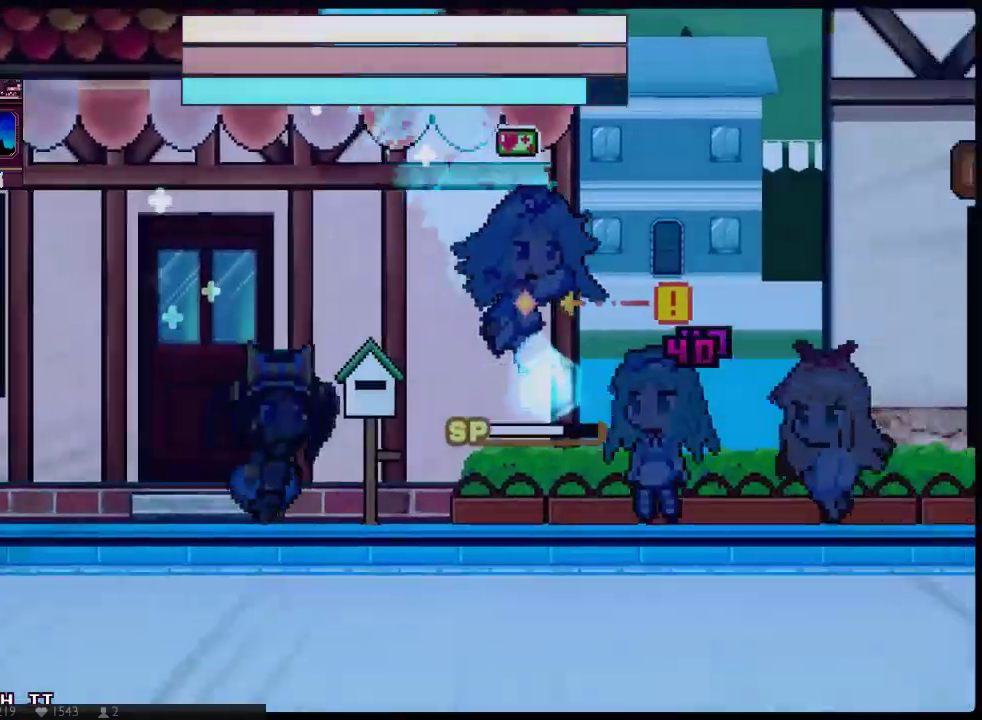
{"buttons": ["DPAD_DOWN"], "left_stick": "center", "right_stick": "center", "events": [[333, "DPAD_RIGHT", "up"]]}
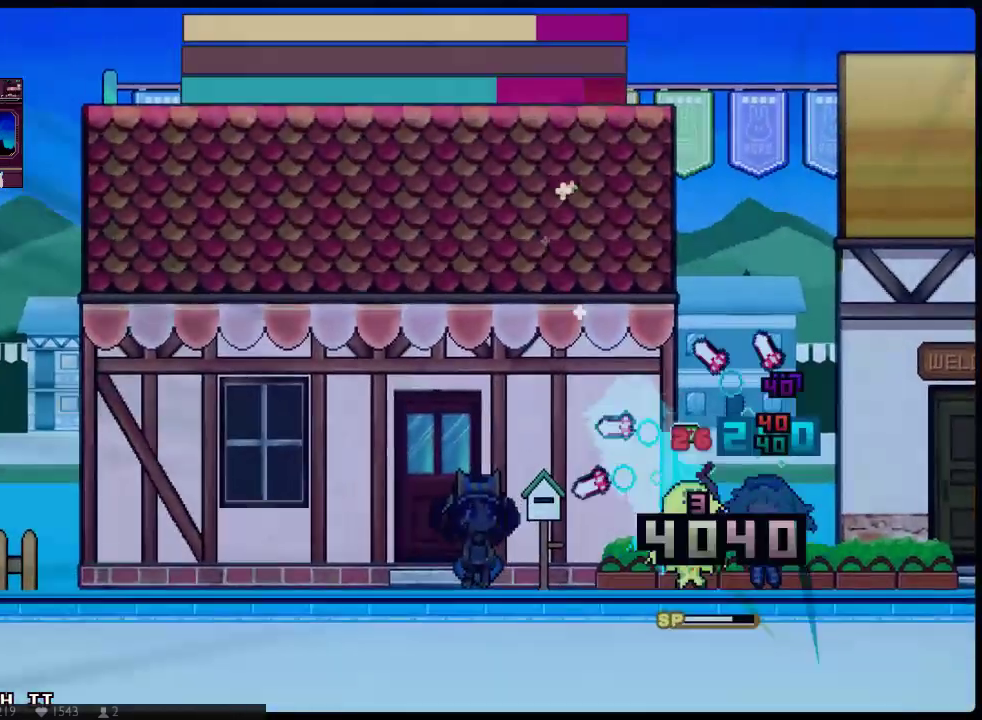
{"buttons": ["DPAD_DOWN", "DPAD_LEFT"], "left_stick": "center", "right_stick": "center", "events": [[150, "DPAD_LEFT", "down"]]}
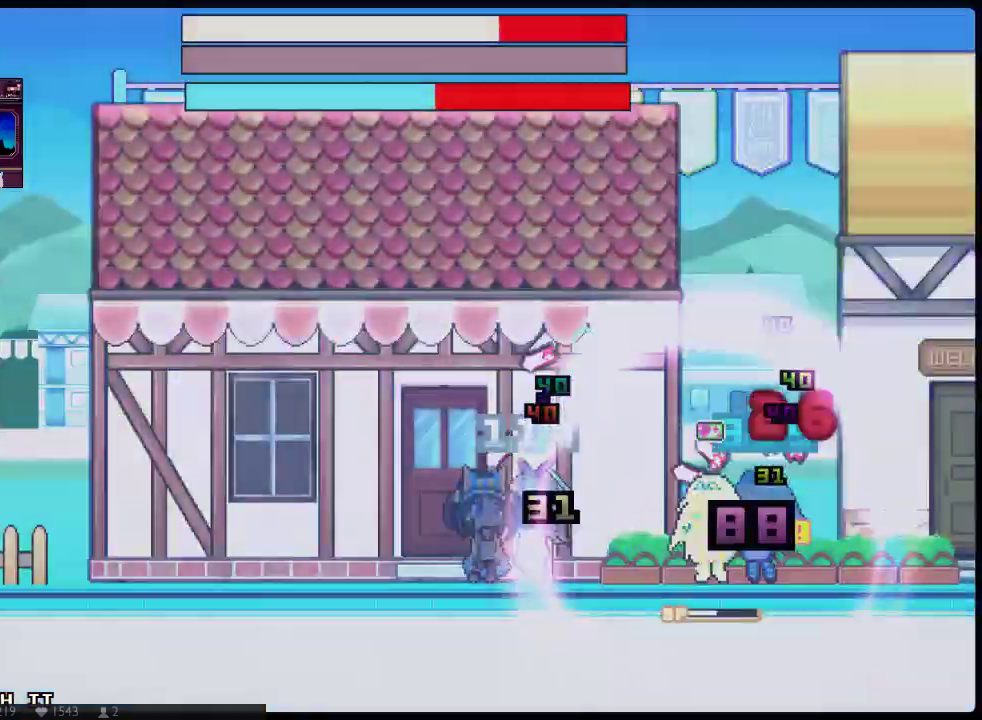
{"buttons": ["DPAD_DOWN", "DPAD_LEFT"], "left_stick": "center", "right_stick": "center", "events": []}
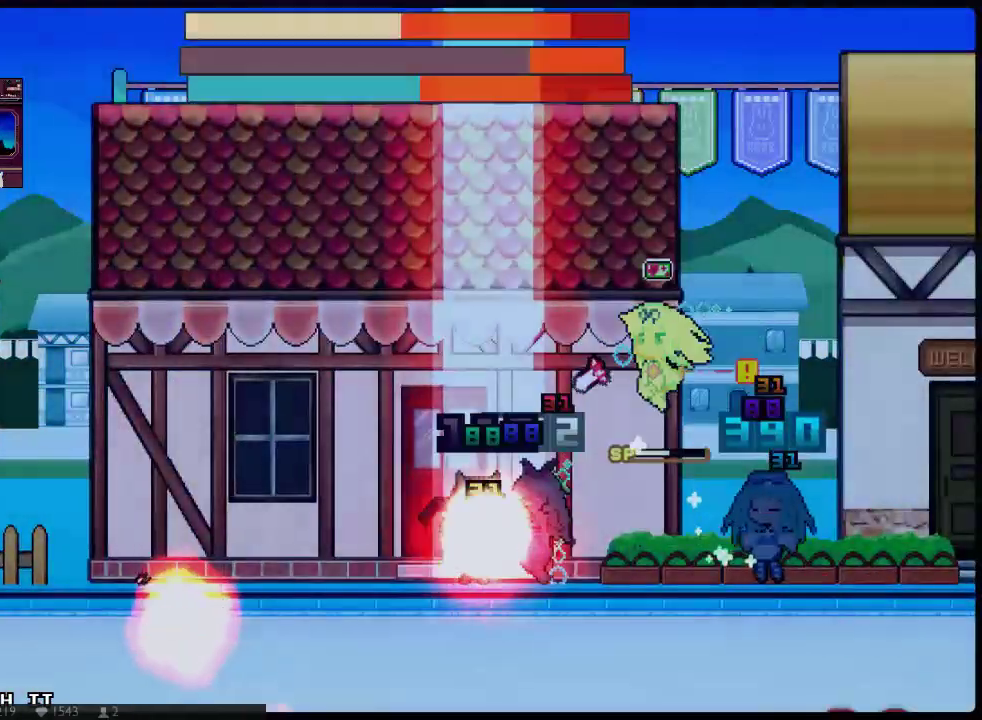
{"buttons": ["DPAD_DOWN", "DPAD_LEFT"], "left_stick": "center", "right_stick": "center", "events": []}
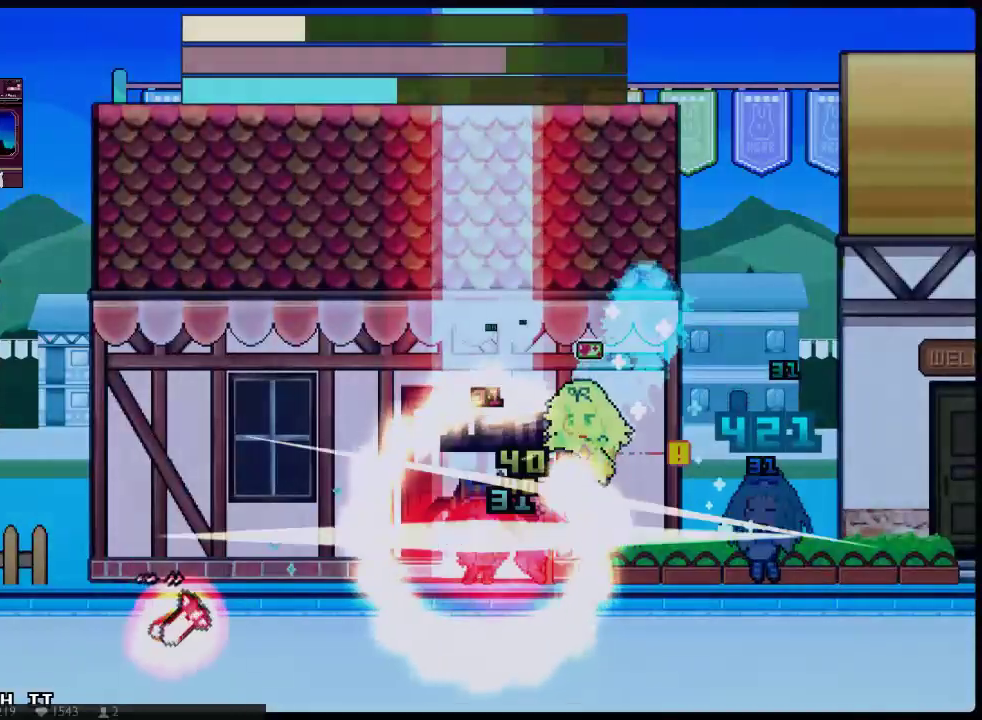
{"buttons": ["DPAD_DOWN", "DPAD_LEFT"], "left_stick": "center", "right_stick": "center", "events": []}